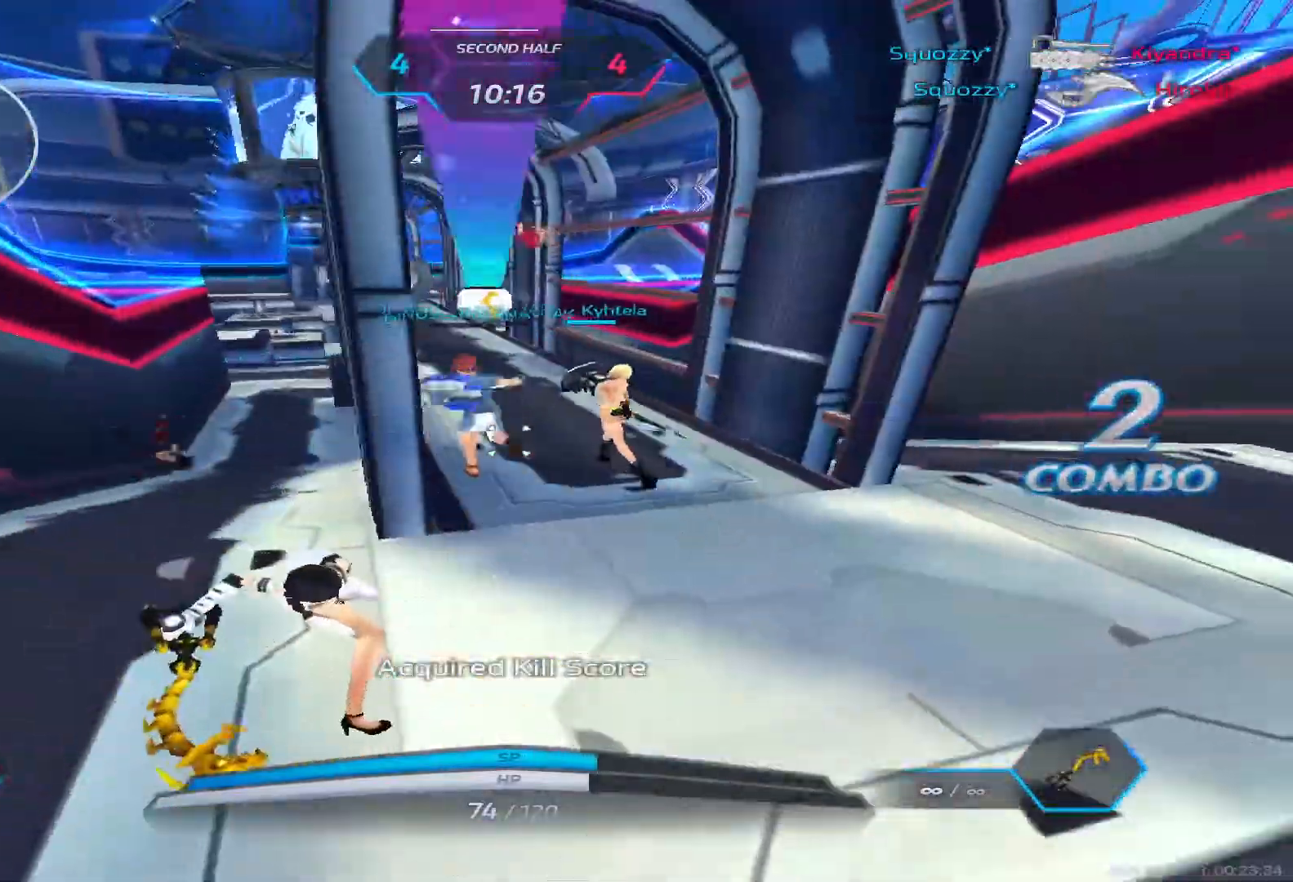
Gameplay with keyboard; each line is a JSON object with the keys held at the frame after it. "events" lists presses ("down") and releases ("up") of "1", "2", "3", "4", "5", "a", "alt", "b", "c", "ctrl", "d", "e", "f", "g", "q", "r", "s", "shift", "space", "t", "tab", "v", "w", "x" and "z" between this image and that frame as [ms after this image, input, new state], when the widget could be followed in between. No other keys are recorded. Mouse input is not recorded.
{"keys": ["w"], "events": [[67, "w", "down"], [133, "w", "up"], [200, "w", "down"], [367, "d", "up"]]}
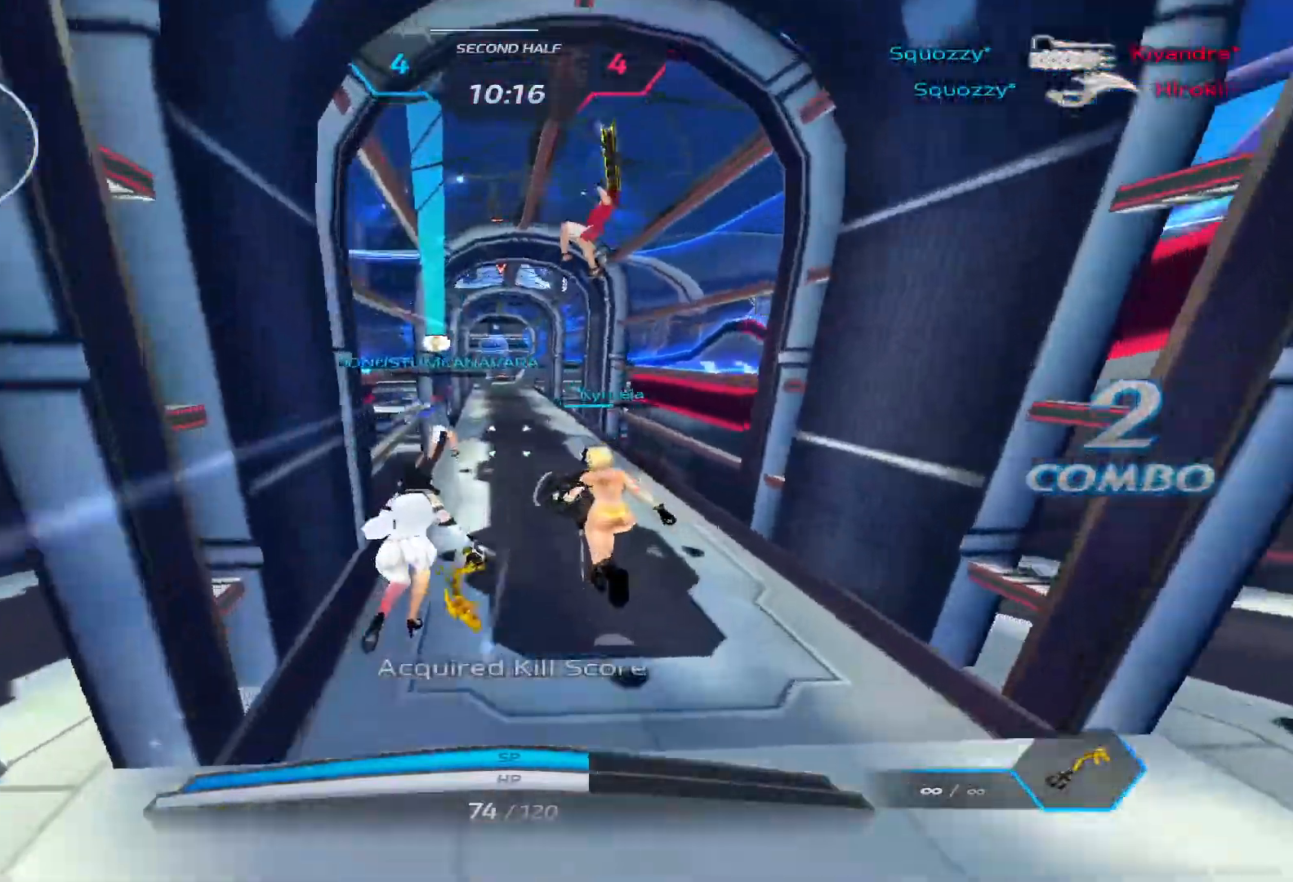
{"keys": ["w"], "events": []}
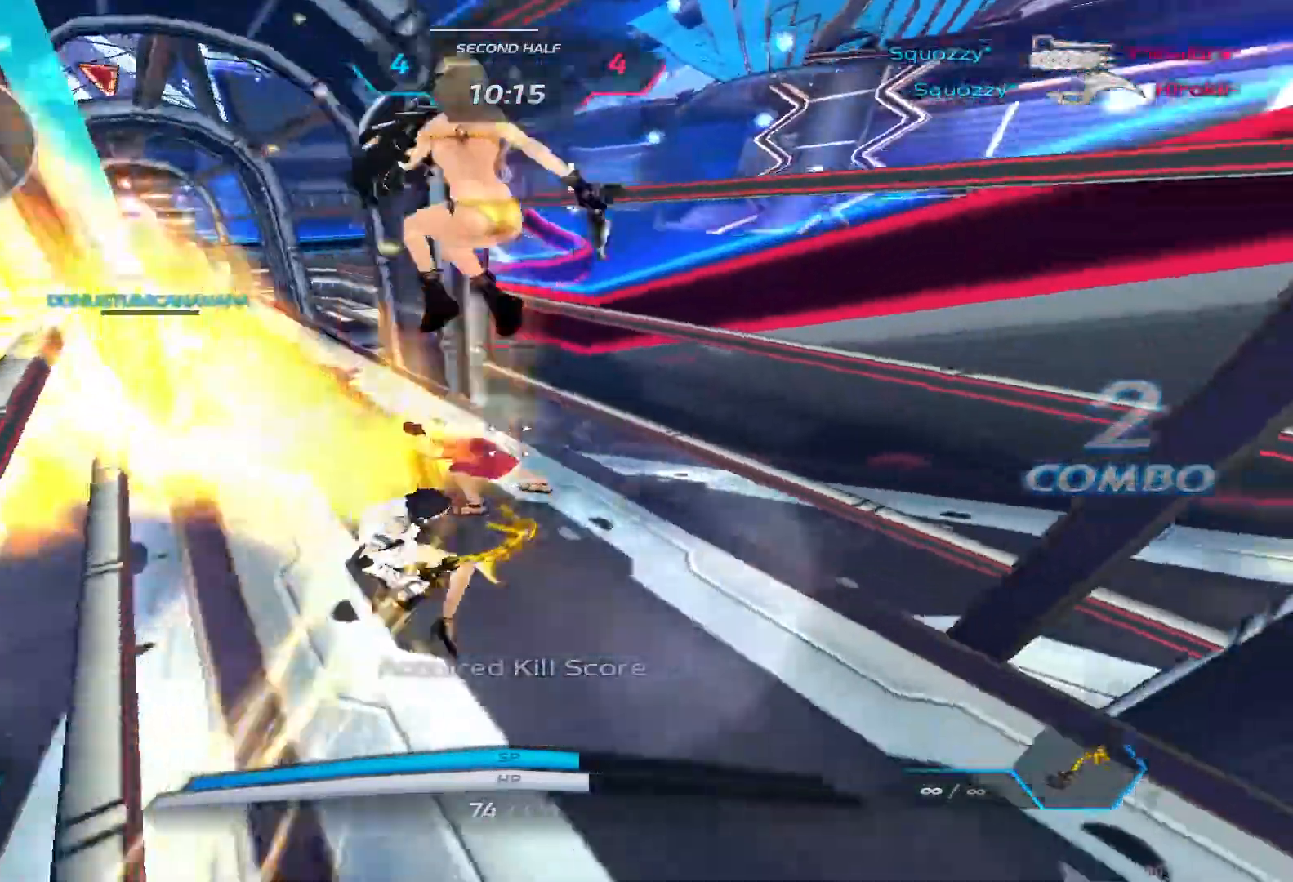
{"keys": [], "events": [[17, "w", "up"]]}
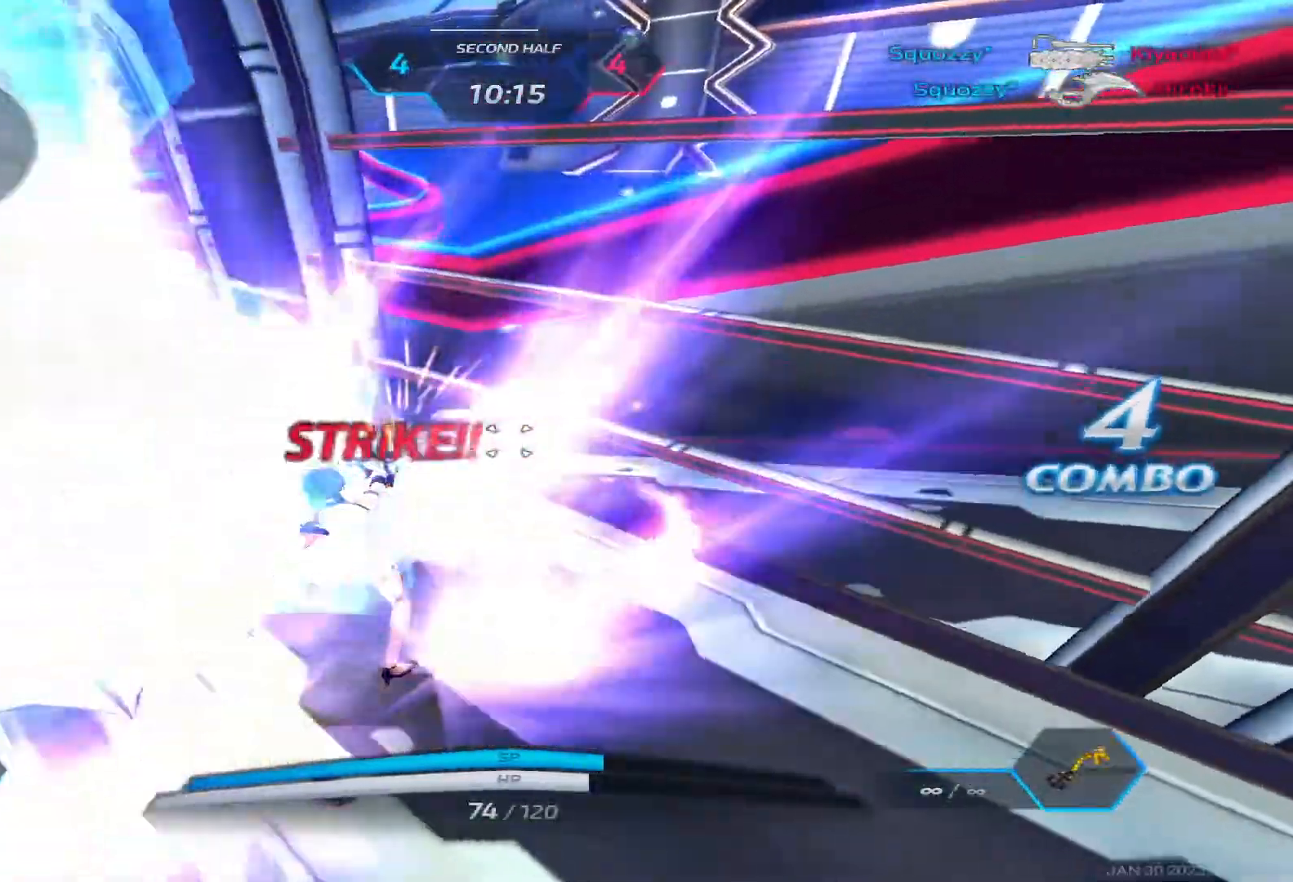
{"keys": ["1", "d"]}
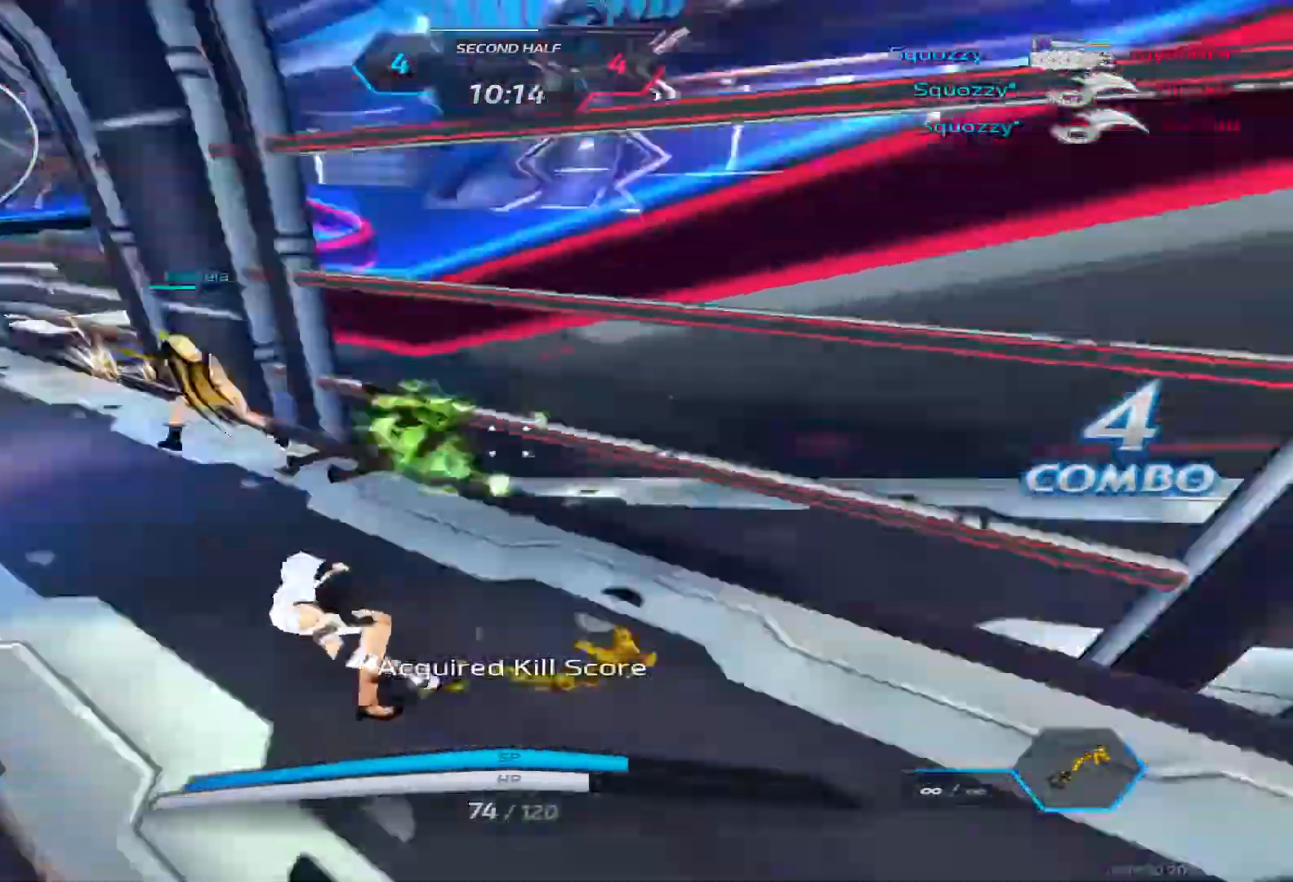
{"keys": ["w"], "events": [[17, "1", "up"], [17, "w", "down"], [83, "d", "up"]]}
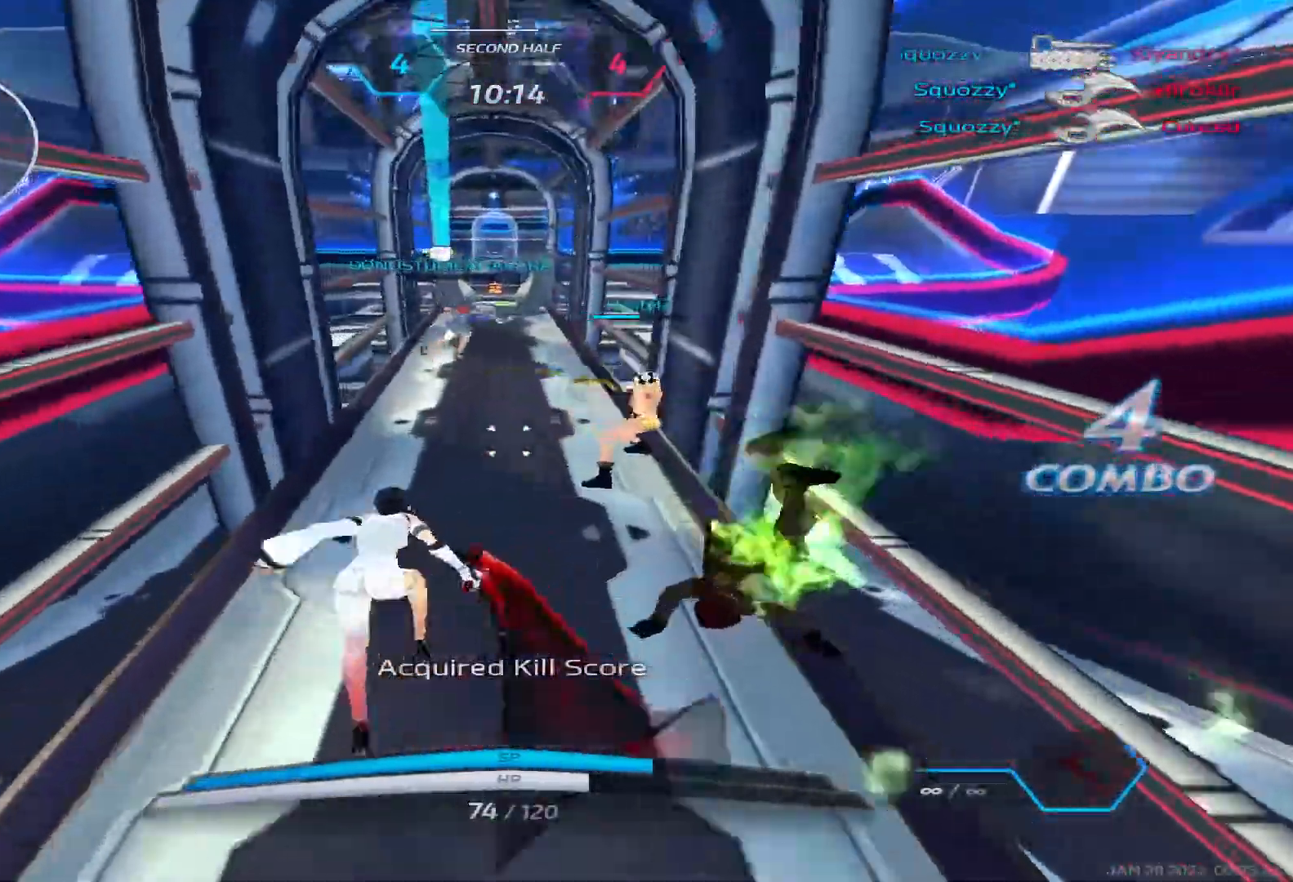
{"keys": ["q", "w"], "events": [[483, "q", "down"]]}
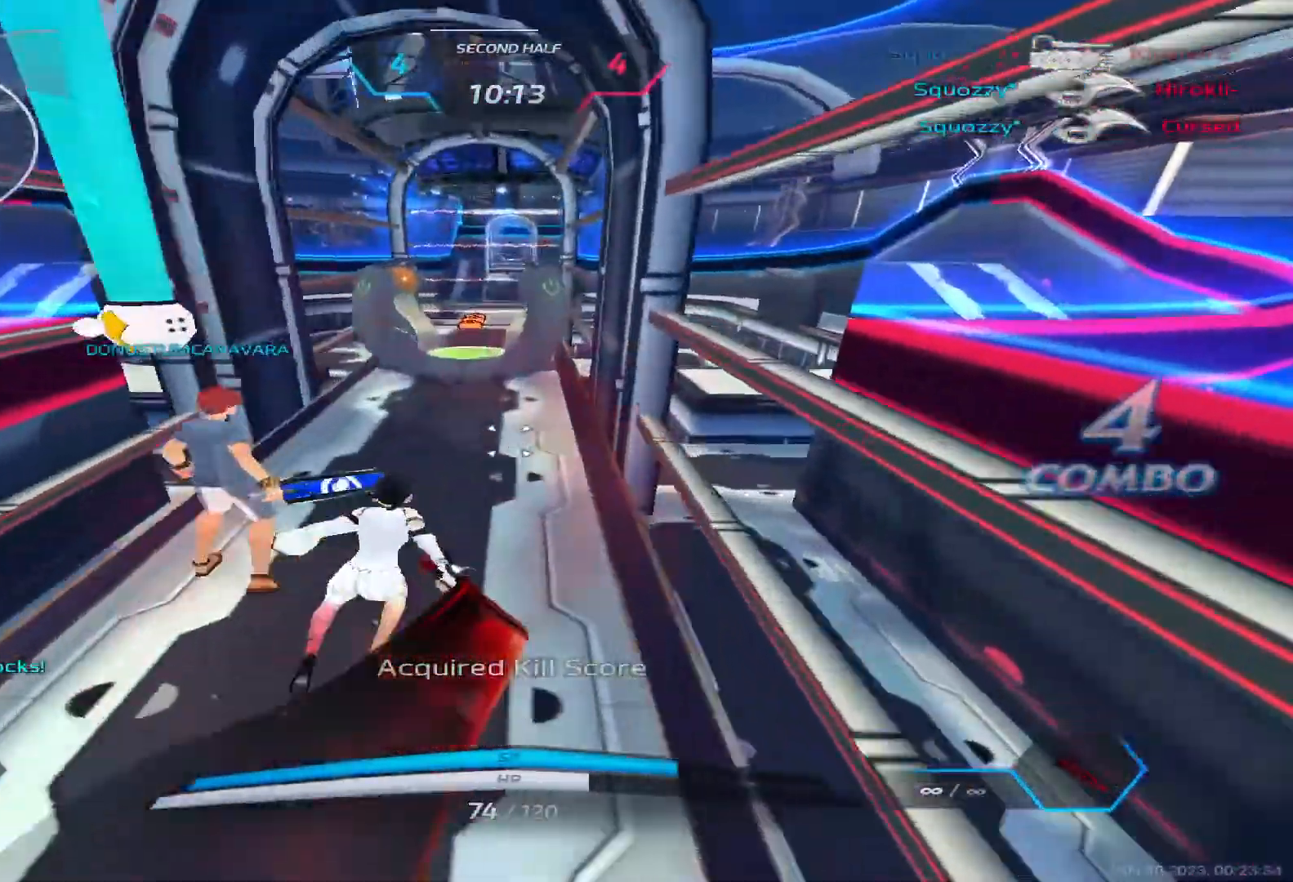
{"keys": [], "events": [[50, "3", "down"], [50, "q", "up"], [67, "w", "up"], [83, "3", "up"]]}
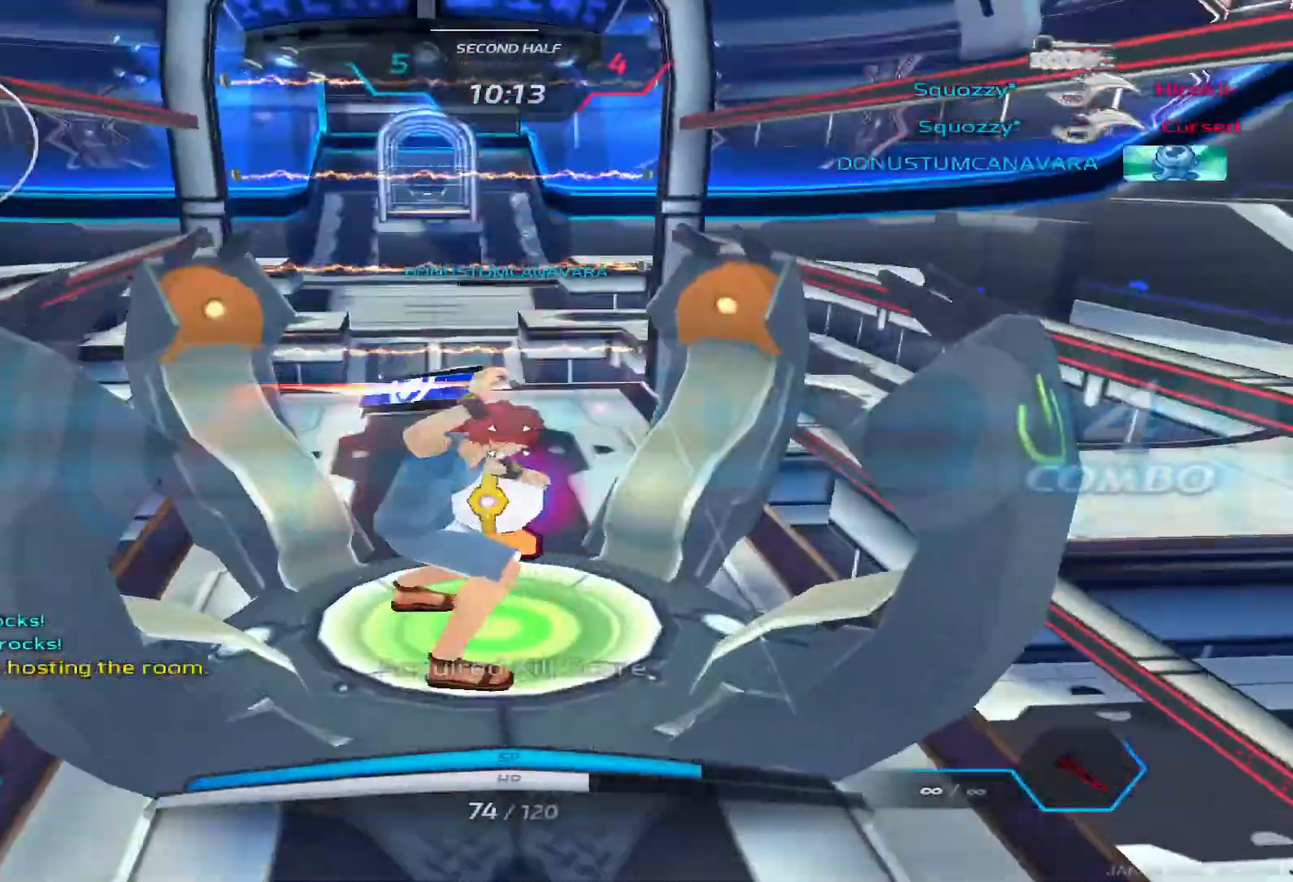
{"keys": ["tab"], "events": [[233, "tab", "down"]]}
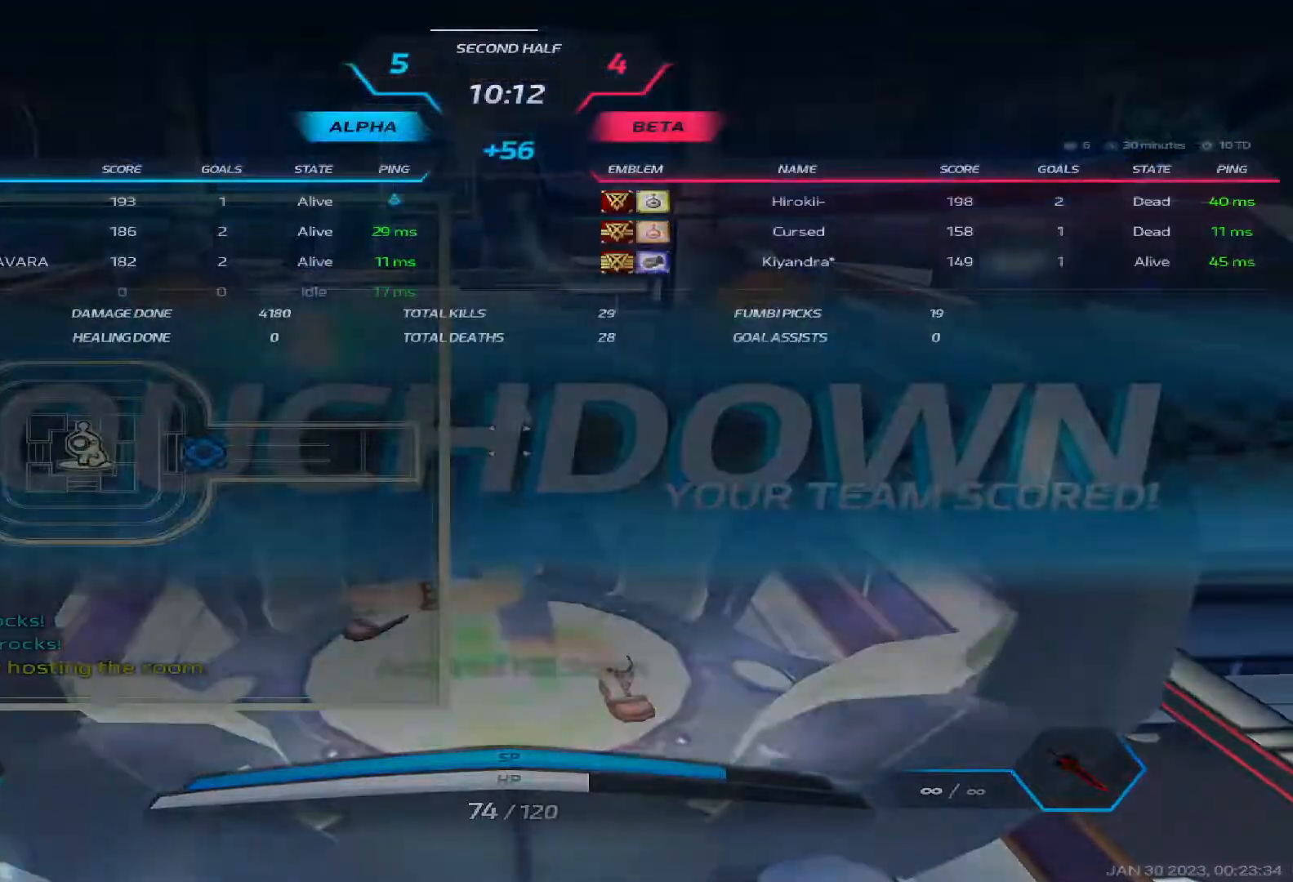
{"keys": ["tab"], "events": []}
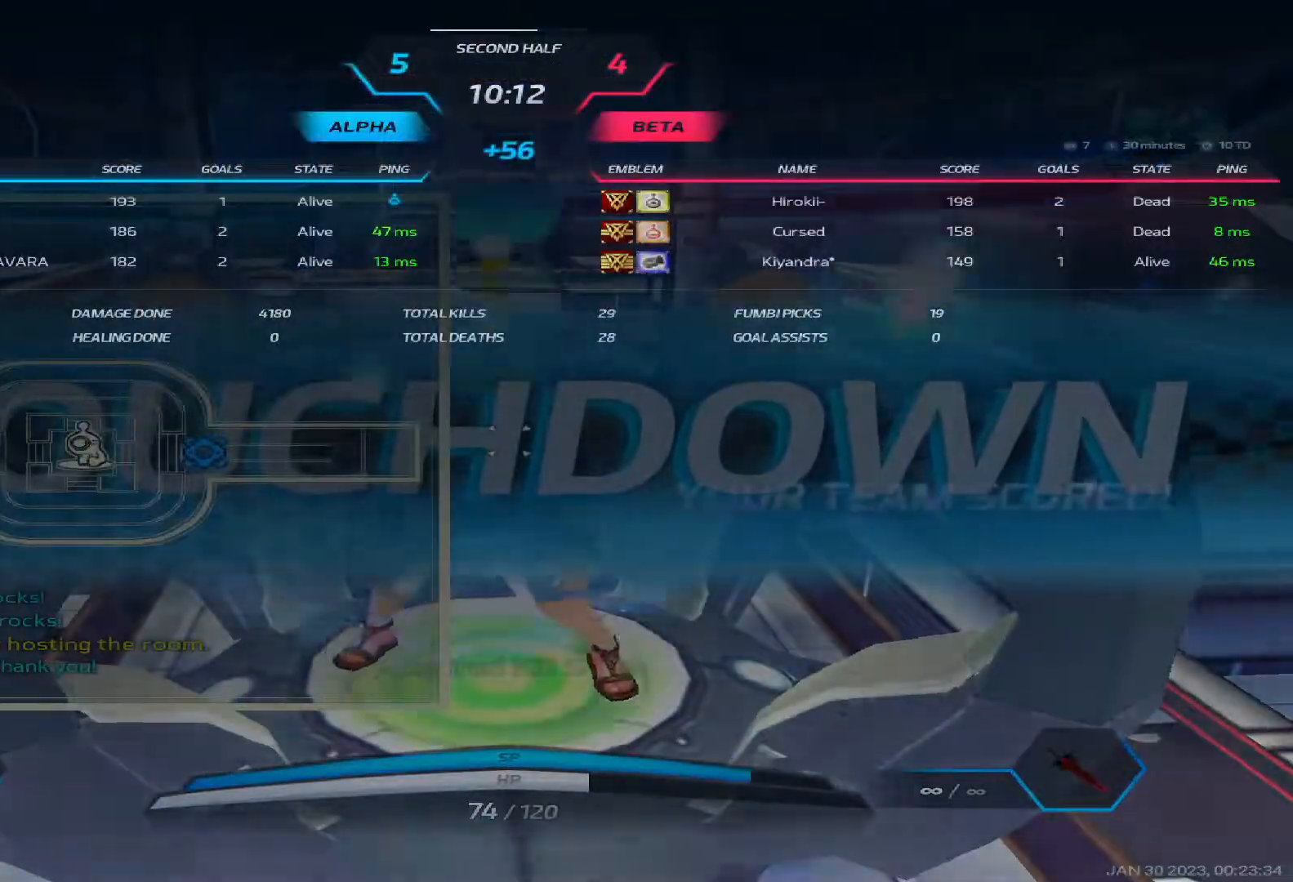
{"keys": ["tab"], "events": []}
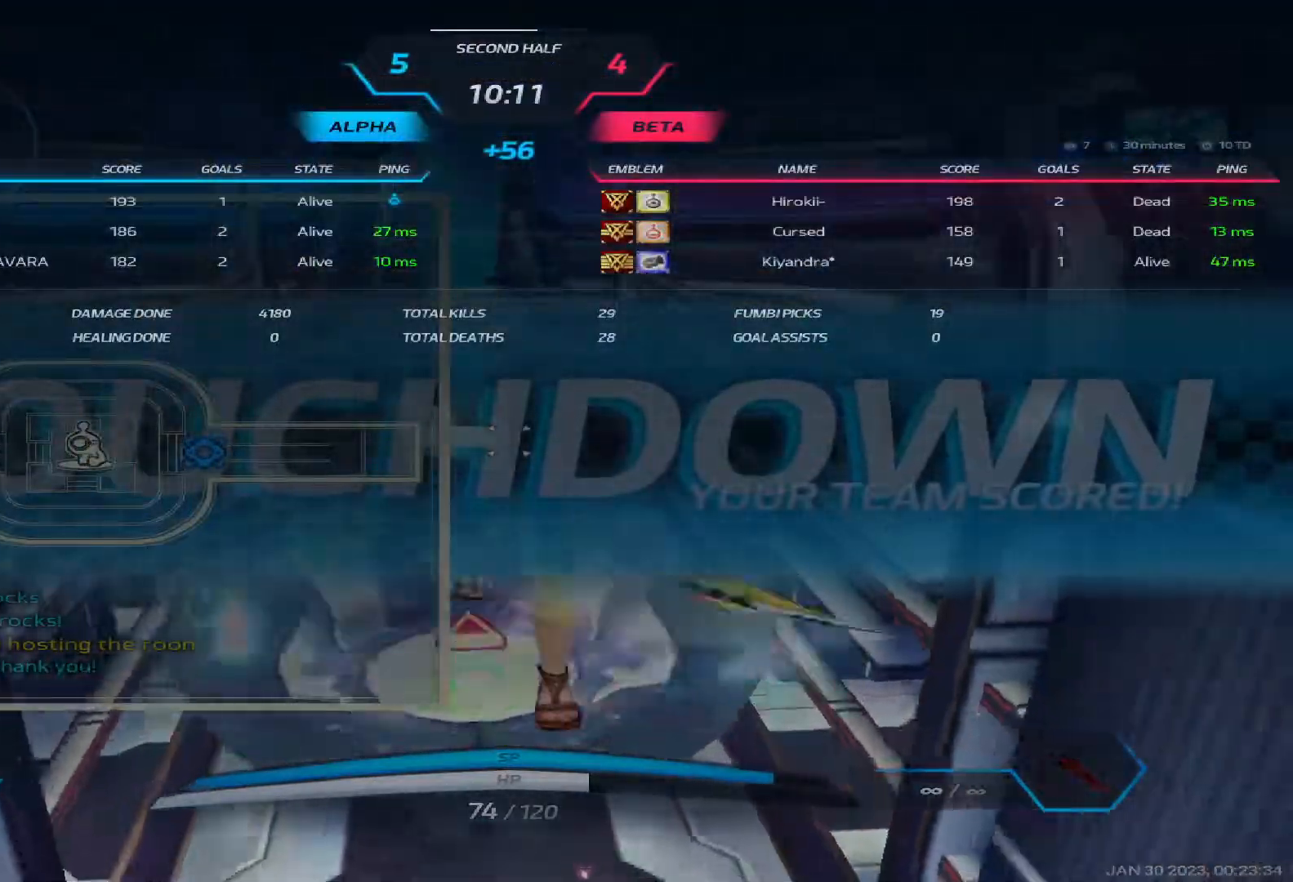
{"keys": ["tab"], "events": []}
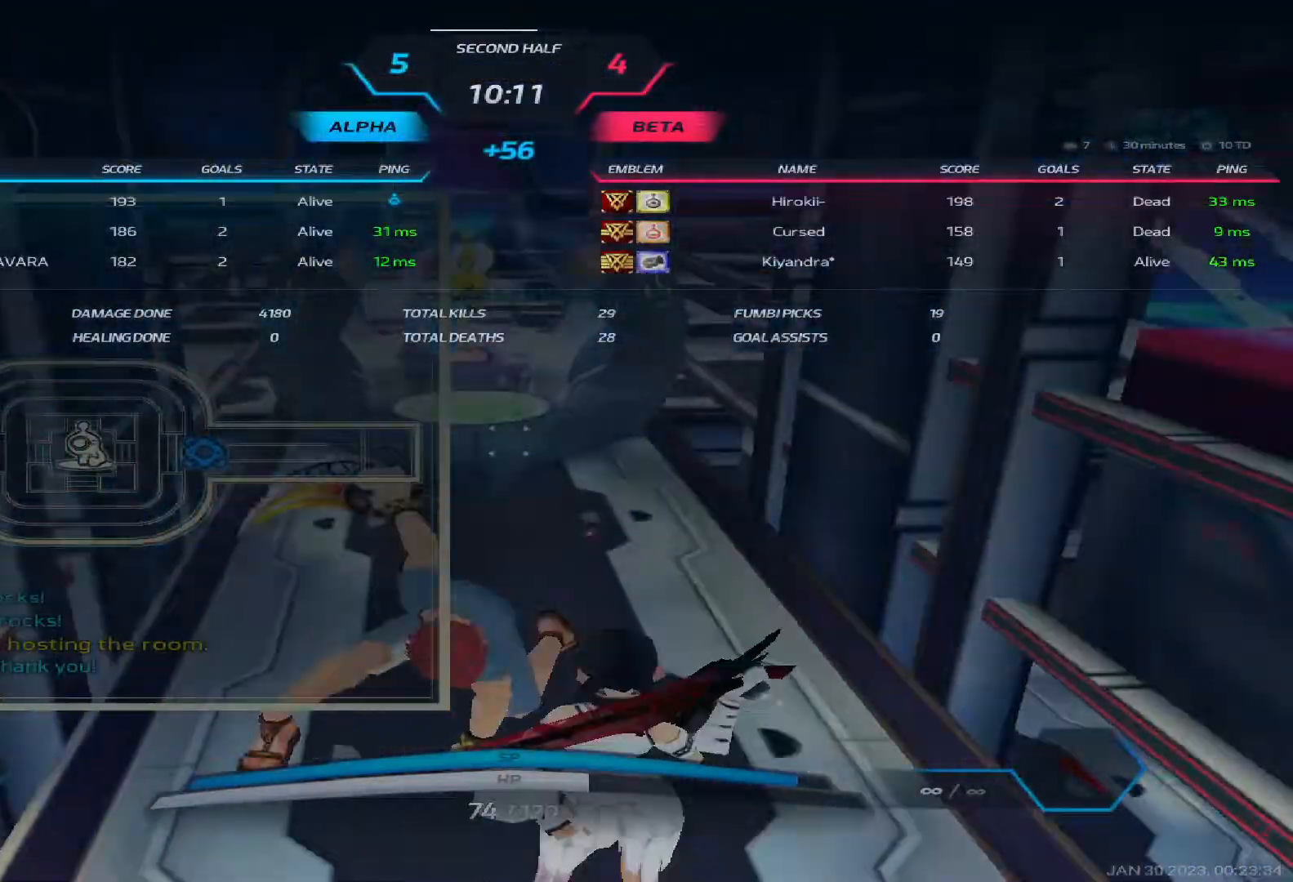
{"keys": ["tab"], "events": []}
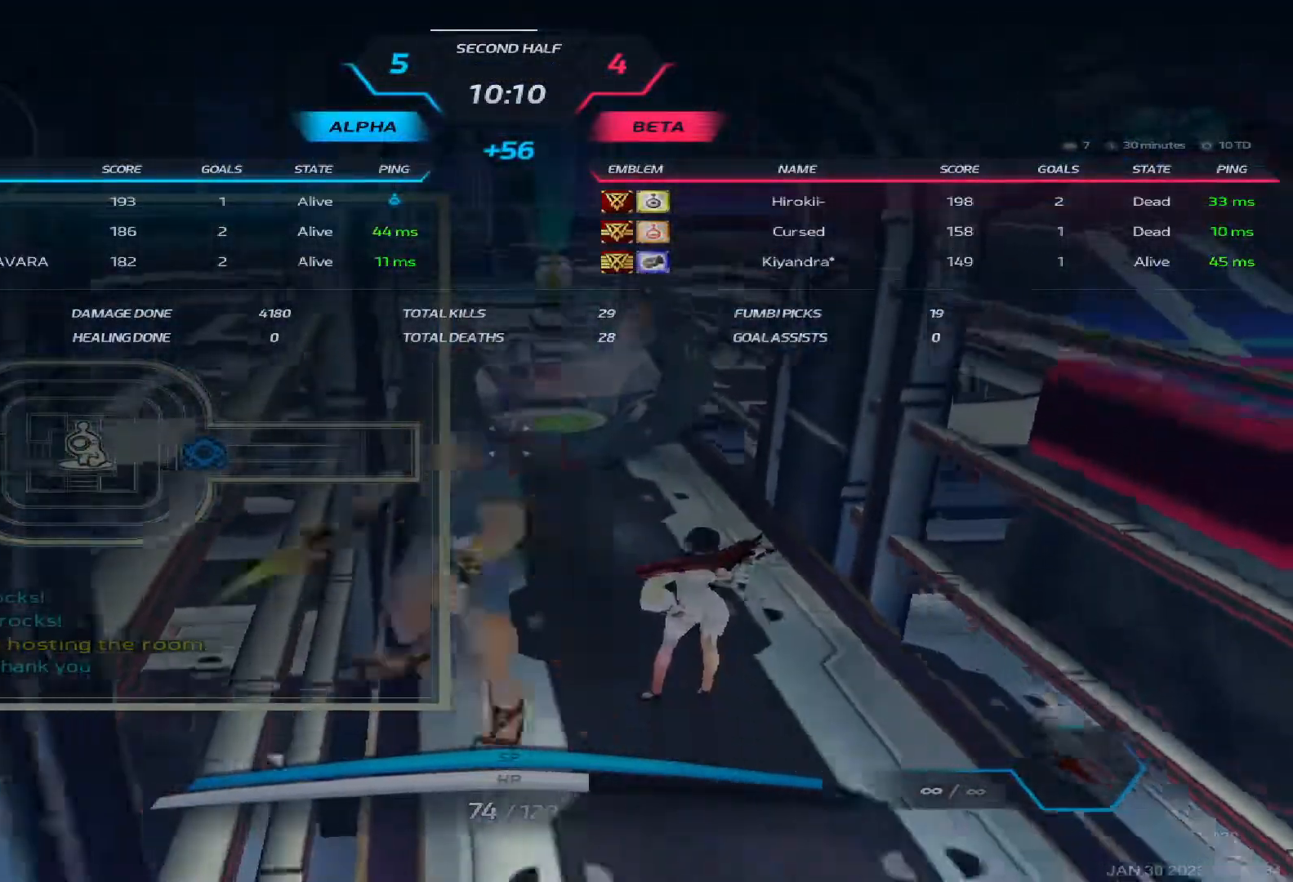
{"keys": ["tab"], "events": []}
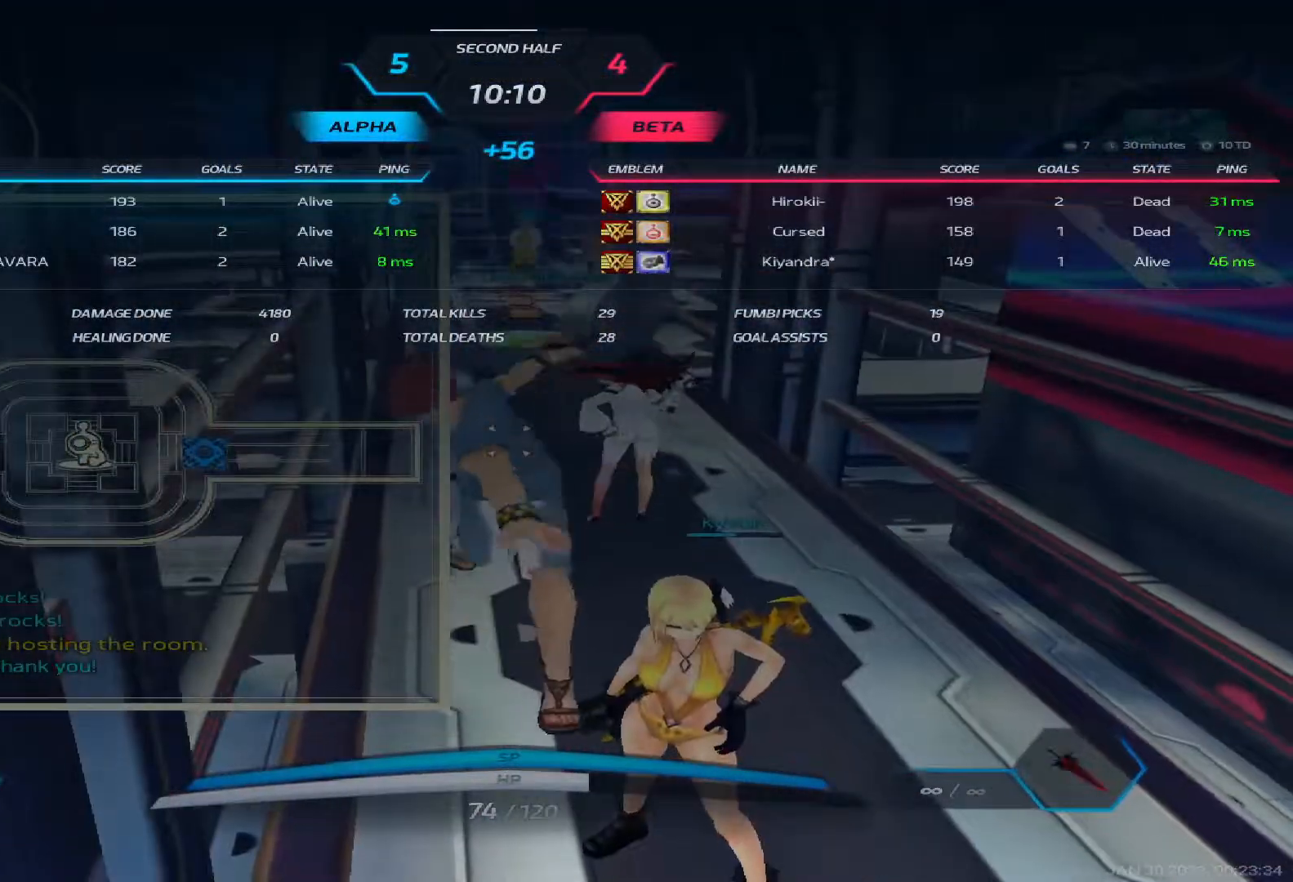
{"keys": ["tab"], "events": []}
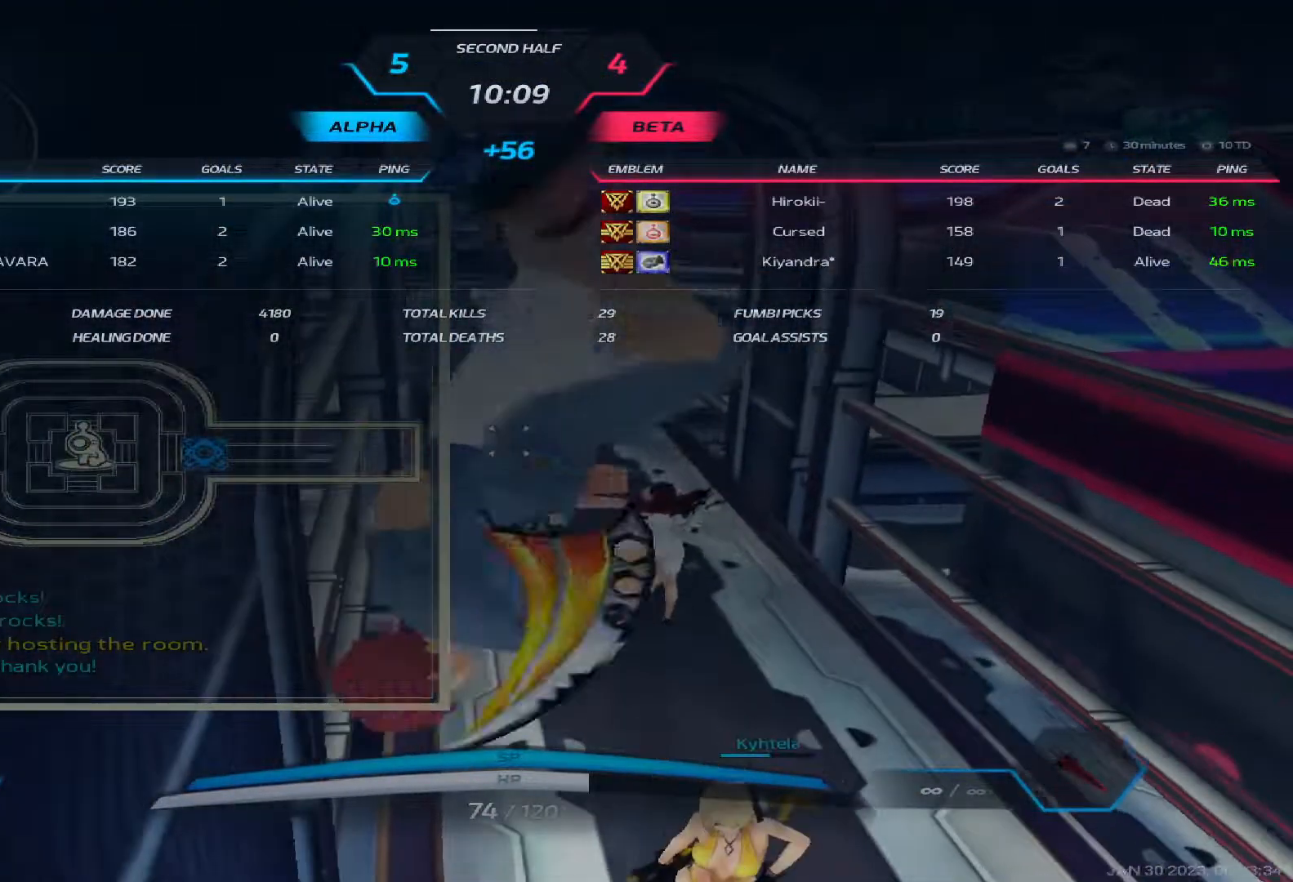
{"keys": ["tab"], "events": []}
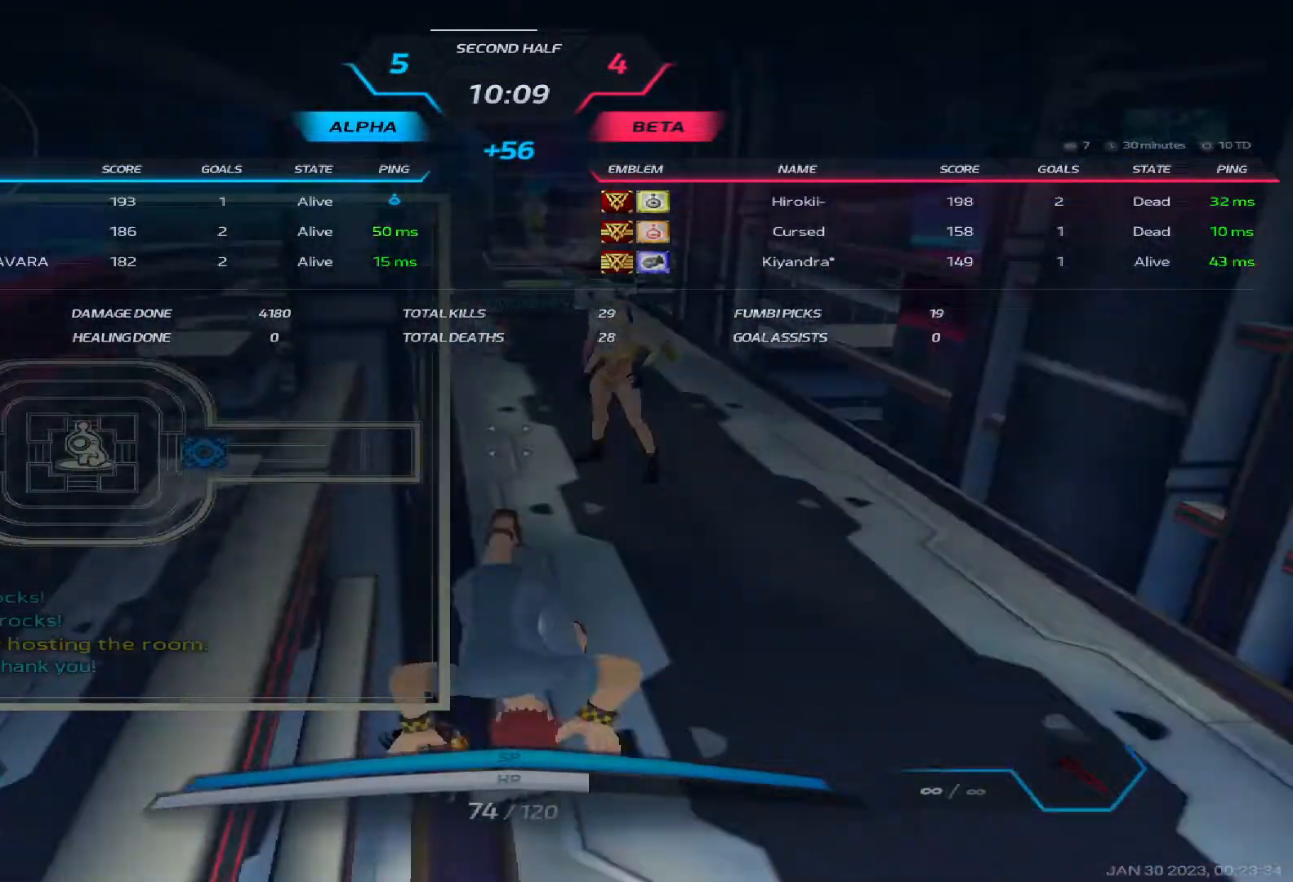
{"keys": ["tab"], "events": []}
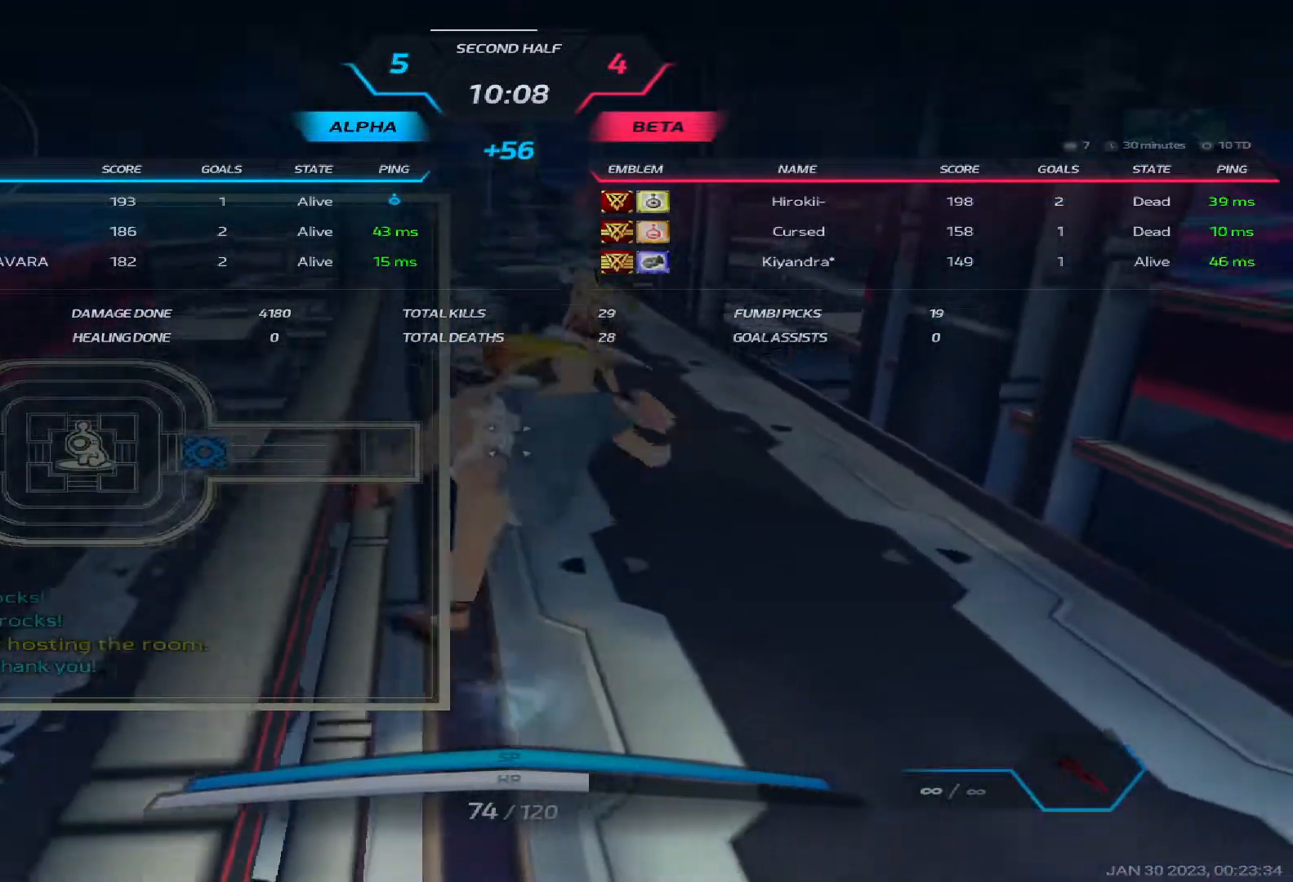
{"keys": ["tab"], "events": []}
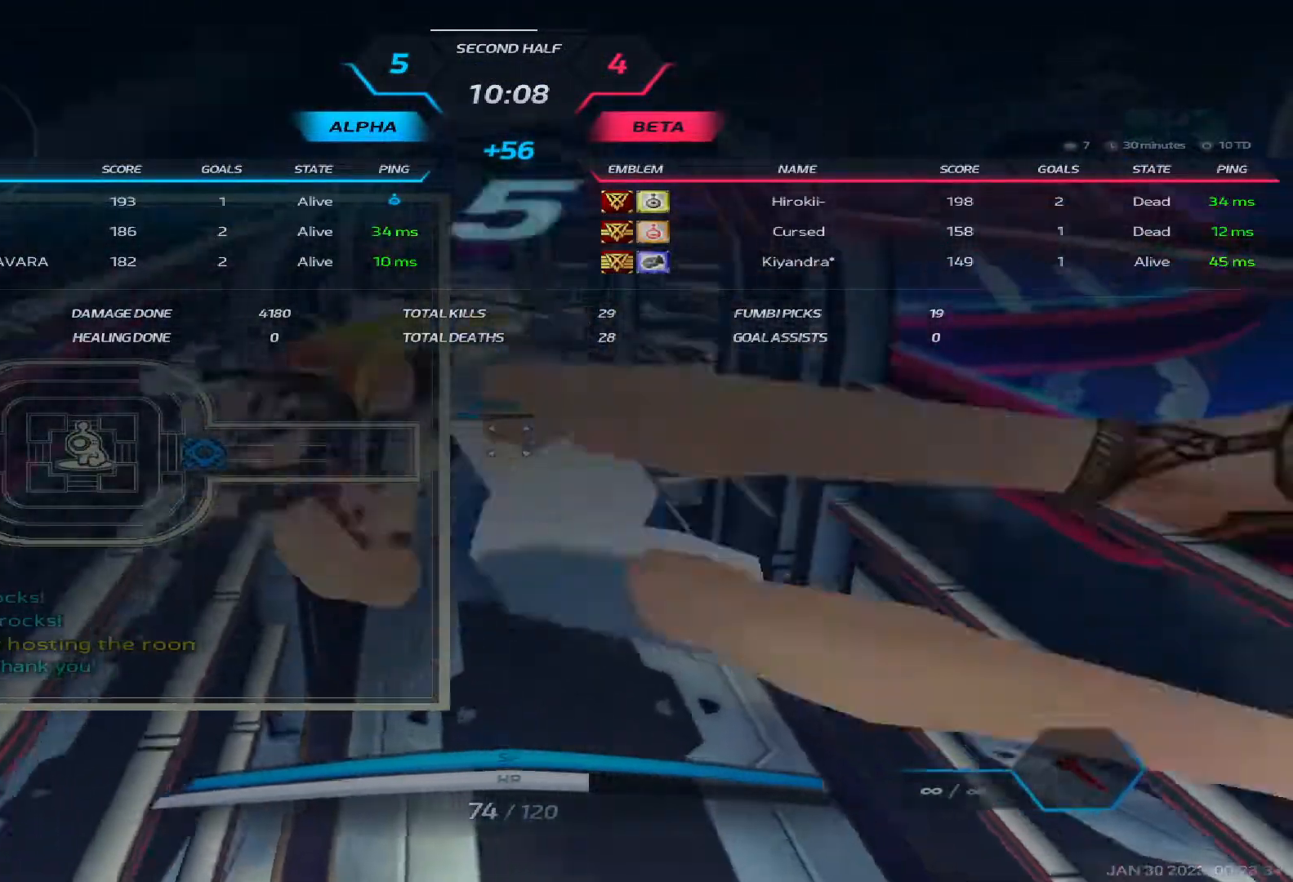
{"keys": ["tab"], "events": []}